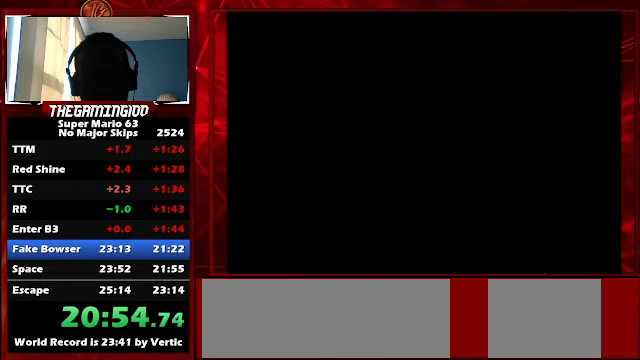
Gameplay with keyboard; each line is a JSON object with the keys held at the frame after it. "events" lists presses ("down") and releases ("up") of "c", "down", "left", "minus", "p", "right", "semicolon", "shift_l", "shift_r", "up", "x" and "z" between this image and that frame as [ms after this image, input, new state], when the widget could be followed in between. No other keys are recorded. Mouse input is not recorded.
{"keys": ["c", "right"], "events": [[366, "c", "down"], [366, "right", "down"], [366, "shift_l", "down"], [500, "shift_l", "up"]]}
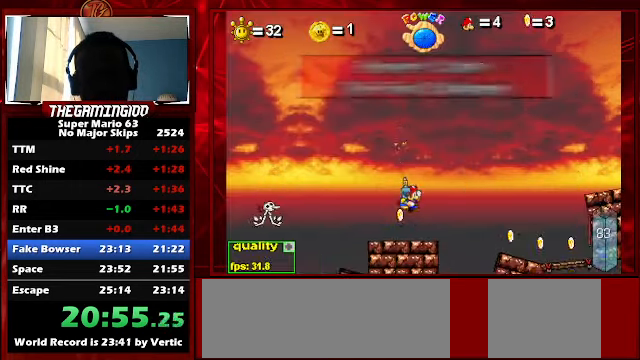
{"keys": ["c", "right"], "events": [[166, "shift_l", "down"], [166, "up", "down"], [366, "shift_l", "up"], [366, "up", "up"]]}
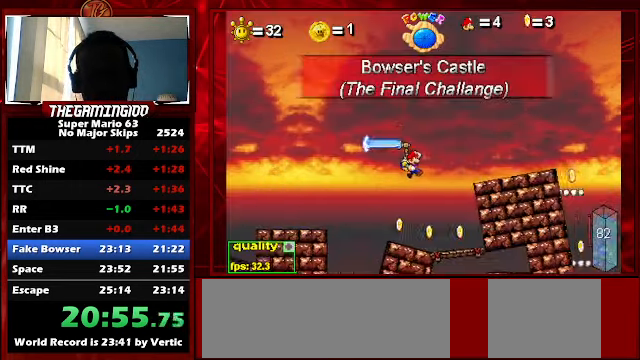
{"keys": ["c", "right"], "events": []}
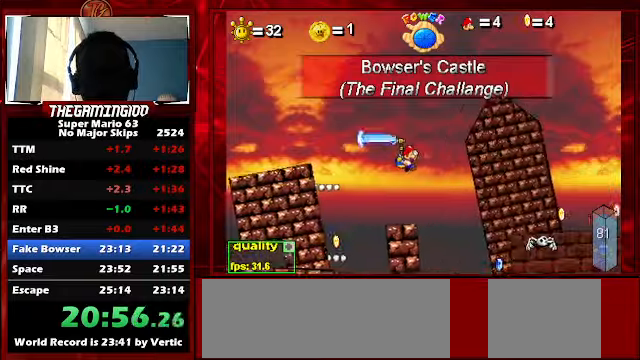
{"keys": ["c", "right", "up"], "events": [[334, "up", "down"]]}
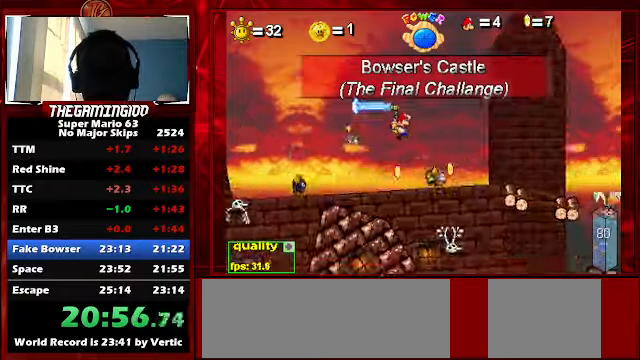
{"keys": ["c", "right", "up"], "events": []}
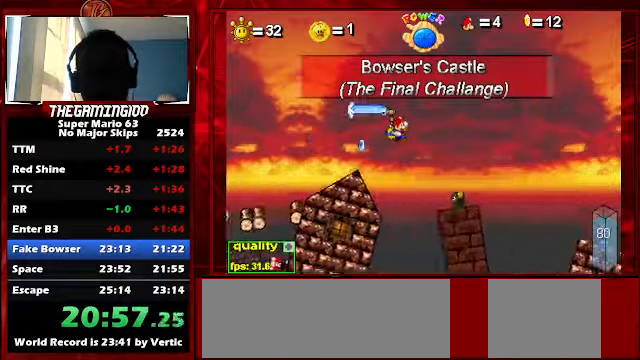
{"keys": ["c", "right", "up"], "events": [[267, "shift_l", "down"], [300, "shift_l", "up"], [367, "shift_l", "down"], [434, "shift_l", "up"]]}
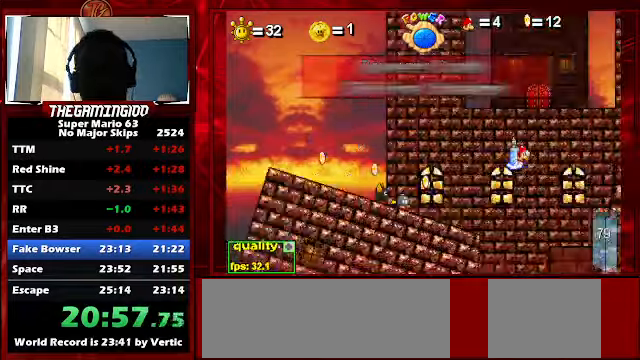
{"keys": ["c", "right", "up"], "events": []}
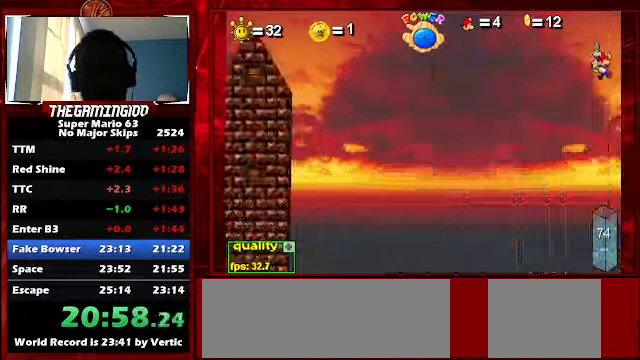
{"keys": ["c", "right", "up"], "events": [[100, "shift_l", "down"], [200, "shift_l", "up"]]}
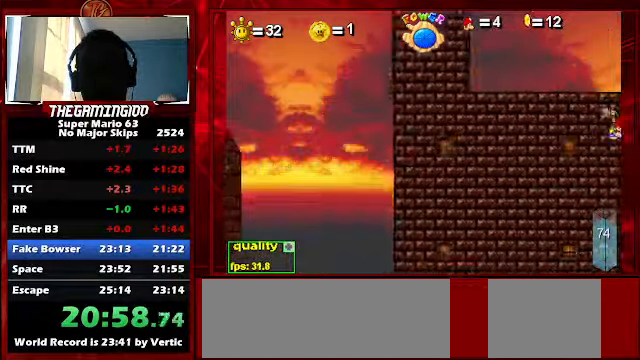
{"keys": ["c", "right", "up"], "events": [[67, "x", "down"], [200, "x", "up"]]}
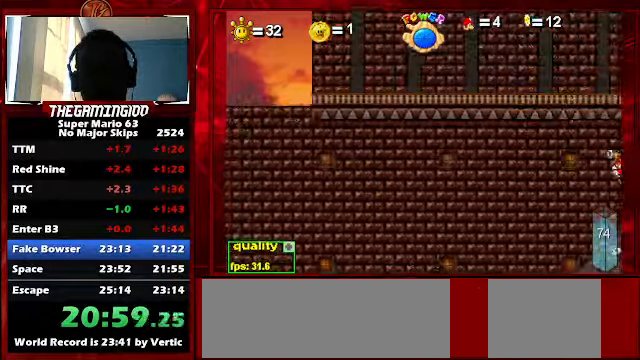
{"keys": ["c", "right", "up"], "events": []}
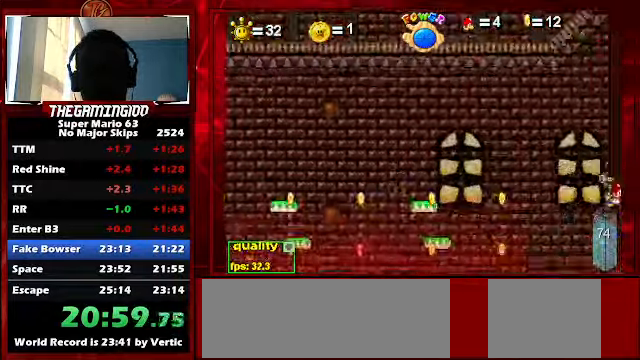
{"keys": [], "events": [[234, "c", "up"], [234, "right", "up"], [467, "up", "up"]]}
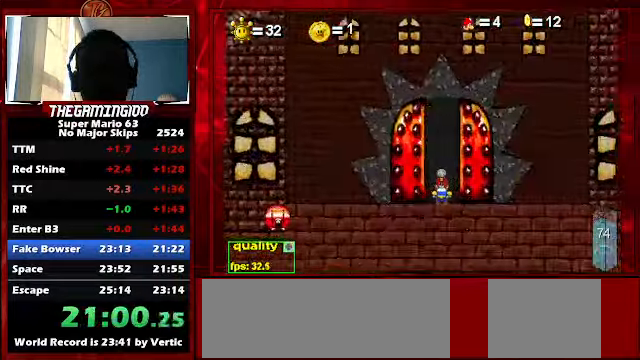
{"keys": ["c", "right"], "events": [[67, "right", "down"], [134, "c", "down"]]}
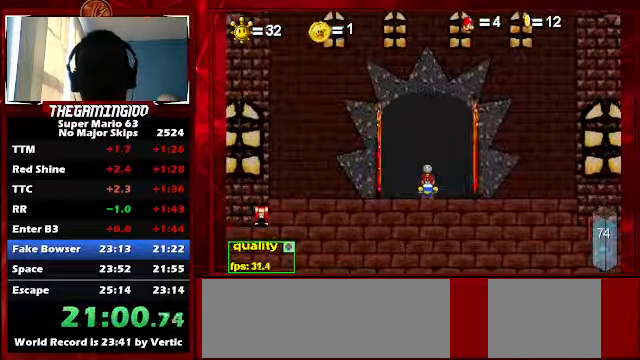
{"keys": ["c", "right"], "events": []}
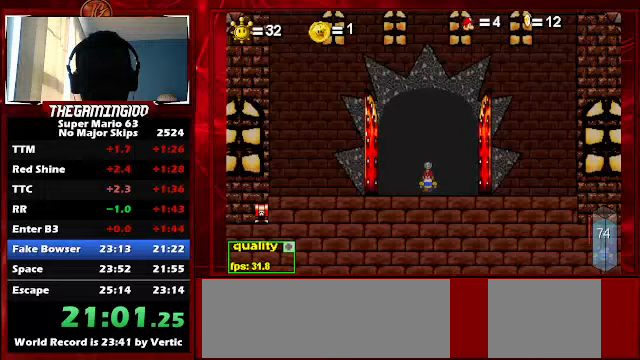
{"keys": ["c", "right"], "events": []}
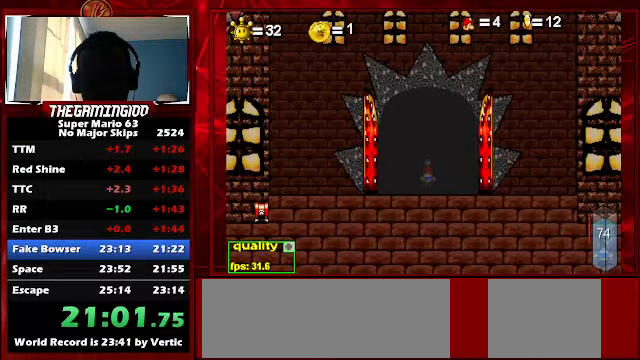
{"keys": ["c", "right"], "events": []}
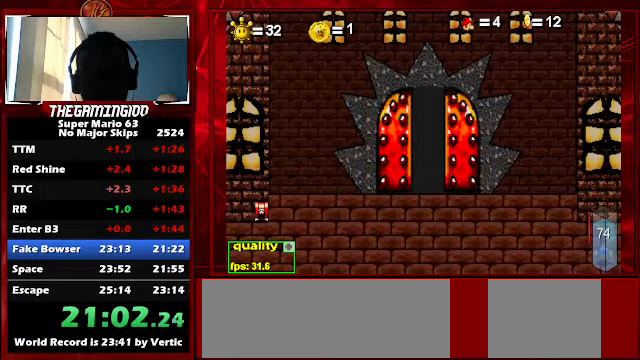
{"keys": ["c", "right"], "events": []}
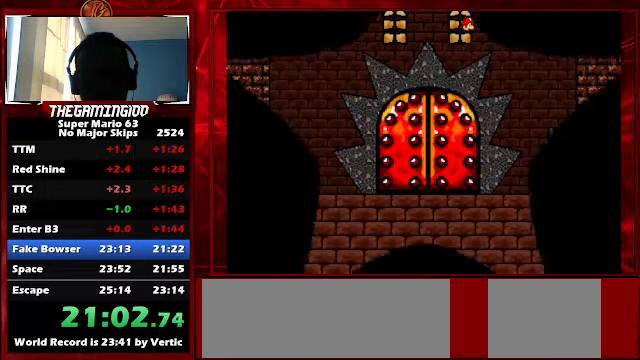
{"keys": ["c", "right", "shift_l", "up"], "events": [[400, "shift_l", "down"], [400, "up", "down"], [433, "shift_l", "up"], [467, "shift_l", "down"]]}
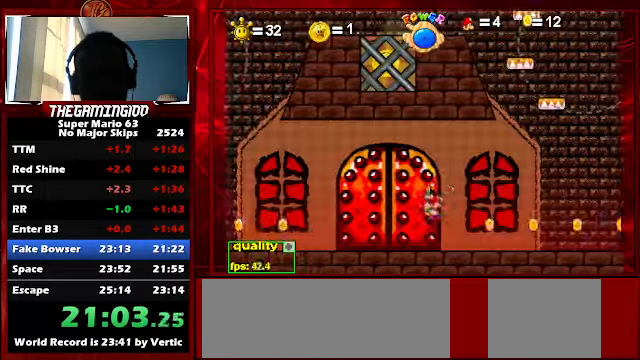
{"keys": ["c", "left", "up"], "events": [[133, "shift_l", "up"], [233, "right", "up"], [500, "left", "down"]]}
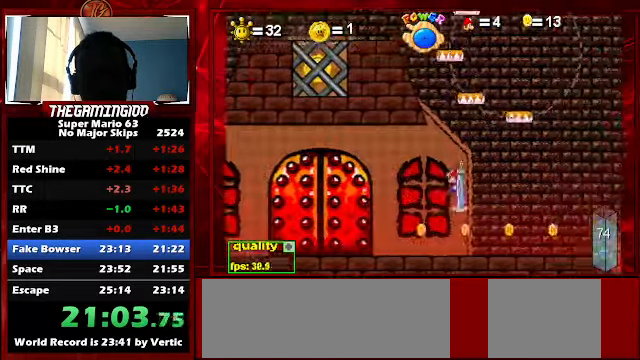
{"keys": ["left", "up"], "events": [[33, "c", "up"], [100, "left", "up"], [200, "left", "down"], [267, "left", "up"], [333, "left", "down"]]}
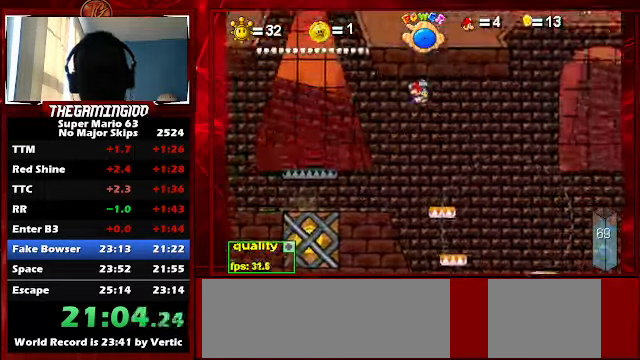
{"keys": ["c", "up"], "events": [[67, "c", "down"], [233, "left", "up"]]}
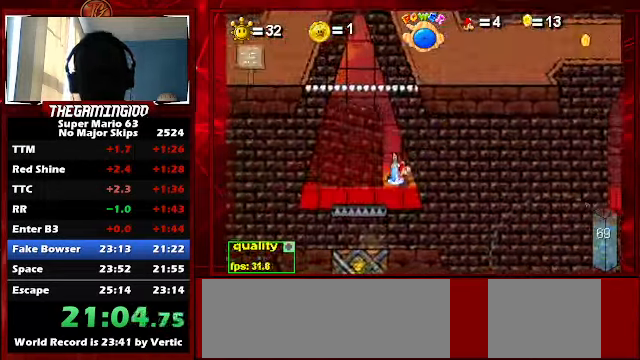
{"keys": ["c", "up"], "events": [[33, "right", "down"], [400, "left", "down"], [400, "right", "up"], [500, "left", "up"]]}
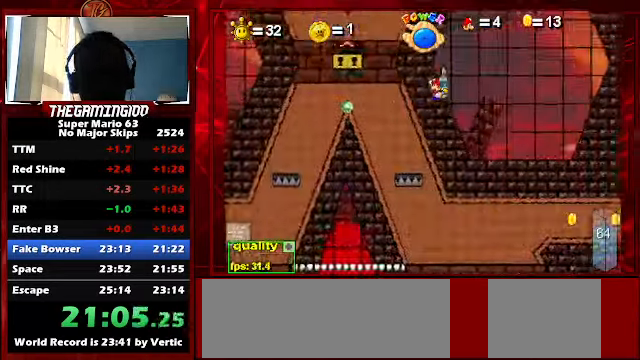
{"keys": ["c", "up"], "events": []}
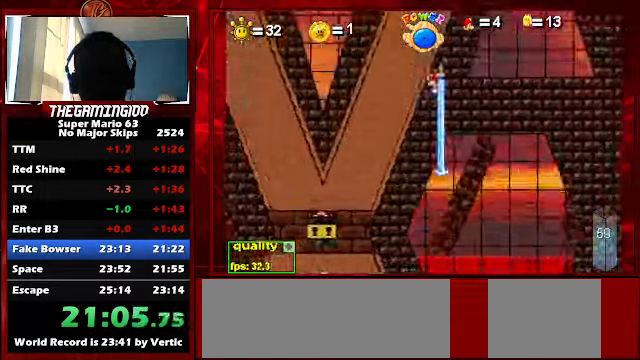
{"keys": ["left", "up"], "events": [[200, "c", "up"], [233, "left", "down"]]}
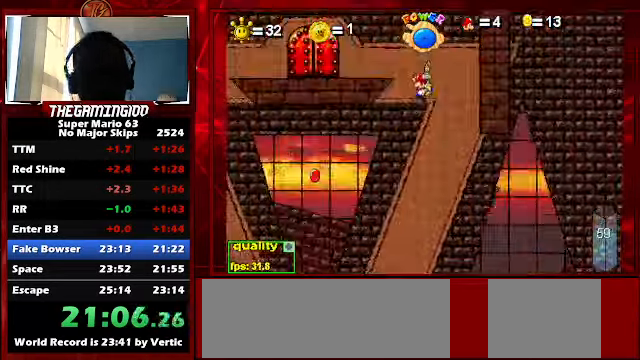
{"keys": ["left"], "events": [[167, "up", "up"]]}
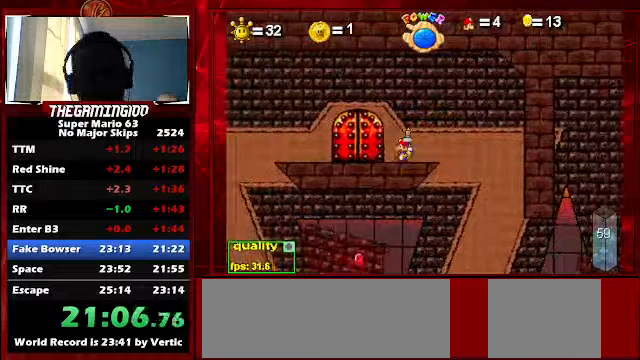
{"keys": ["c", "right"], "events": [[233, "left", "up"], [266, "up", "down"], [366, "up", "up"], [433, "right", "down"], [466, "c", "down"]]}
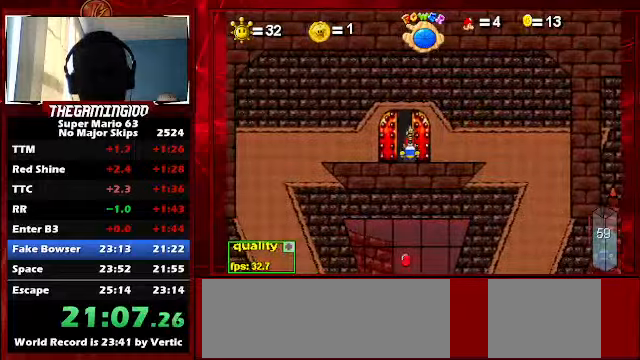
{"keys": ["c", "right"], "events": []}
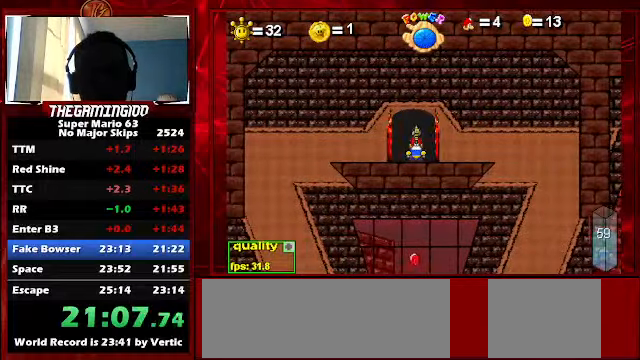
{"keys": ["c", "right"], "events": []}
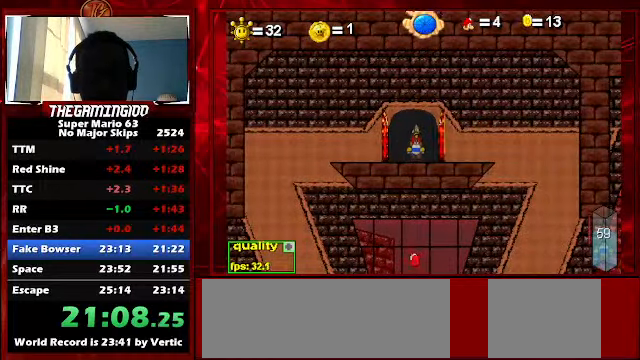
{"keys": ["c", "right"], "events": []}